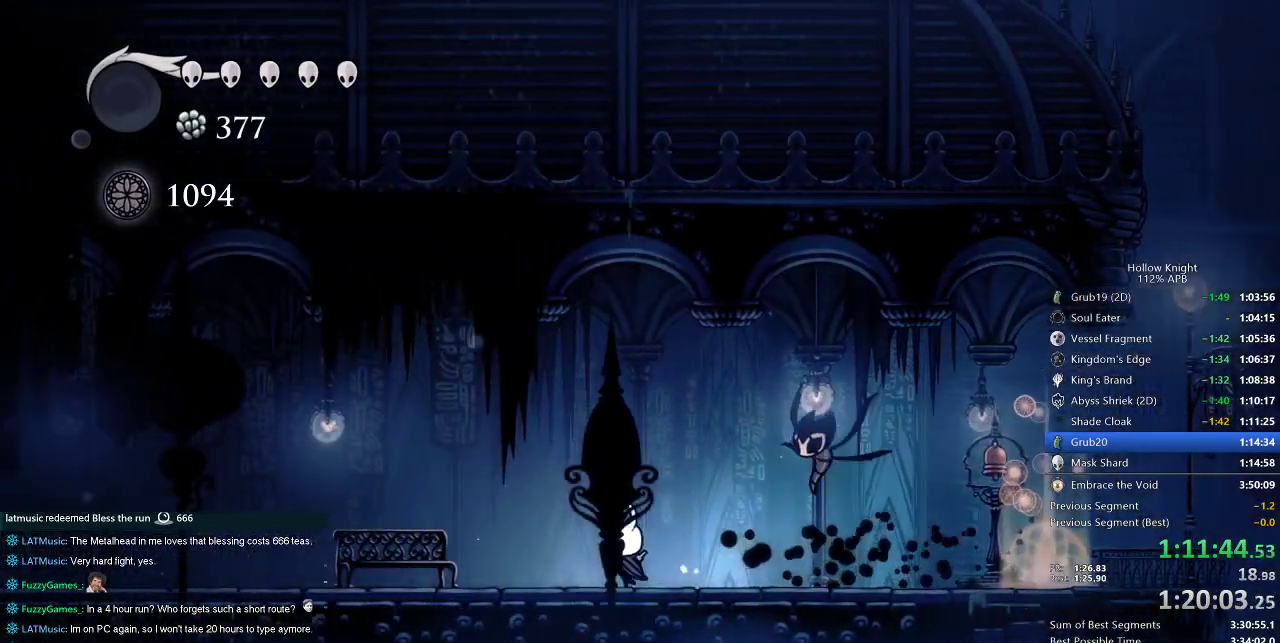
Gameplay with keyboard; each line is a JSON object with the keys held at the frame after it. "events" lists presses ("down") and releases ("up") of "cdash", "dash", "dnail", "down", "heal", "inv", "jump", "left", "nail", "right", "spell" and "up" between this image and that frame as [ms after this image, input, new state], when the widget could be followed in between. No other keys are recorded. Mouse input is not recorded. Key names are as the overlay labels them; some are game actions (e.g. jump) rather than physical keys.
{"keys": ["down", "right"], "events": [[117, "dash", "down"], [167, "dash", "up"], [167, "left", "up"], [333, "right", "down"], [467, "down", "down"]]}
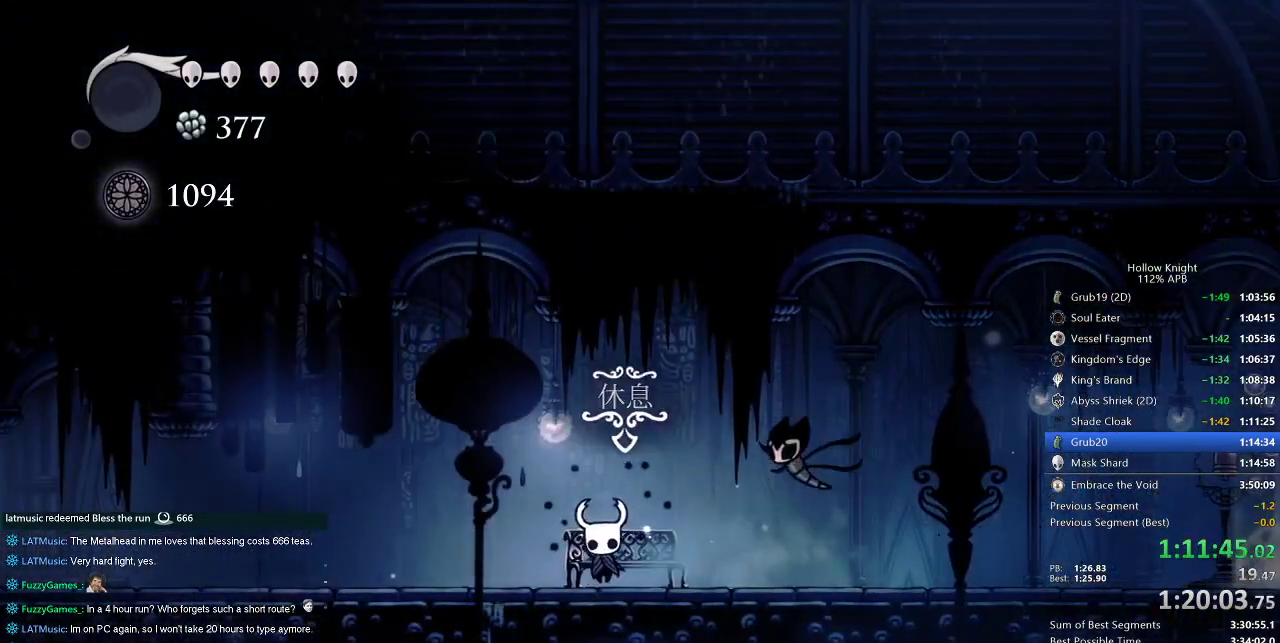
{"keys": [], "events": [[17, "right", "up"], [67, "down", "up"], [383, "inv", "down"], [433, "inv", "up"]]}
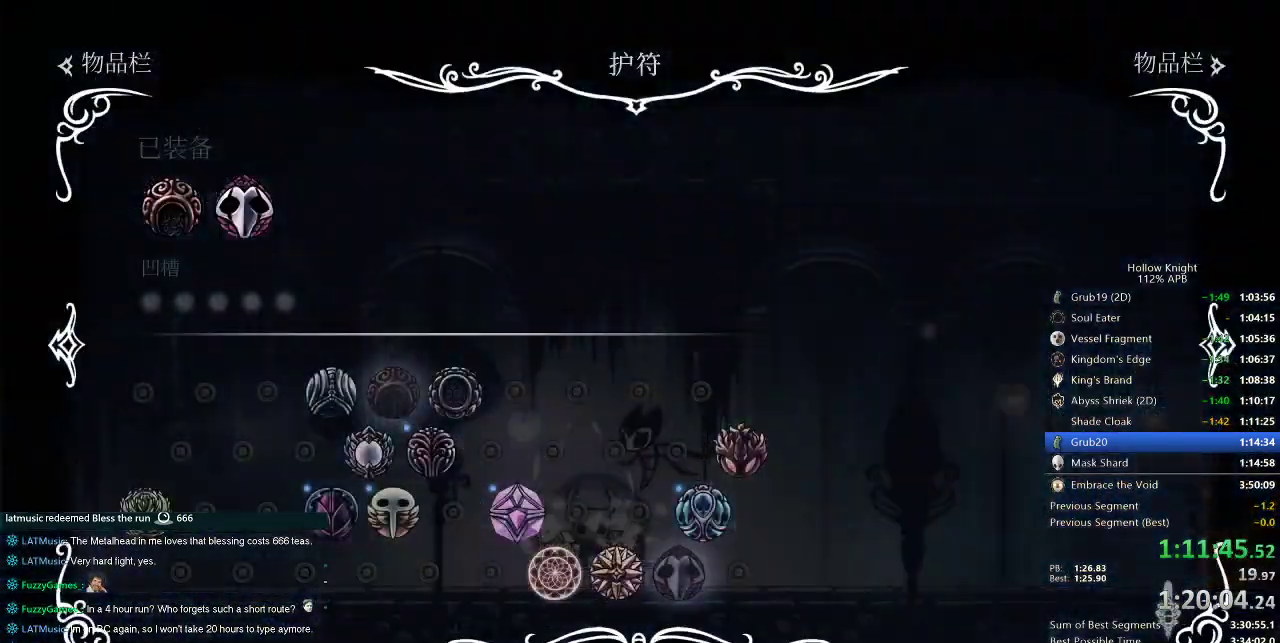
{"keys": ["up"], "events": [[450, "up", "down"]]}
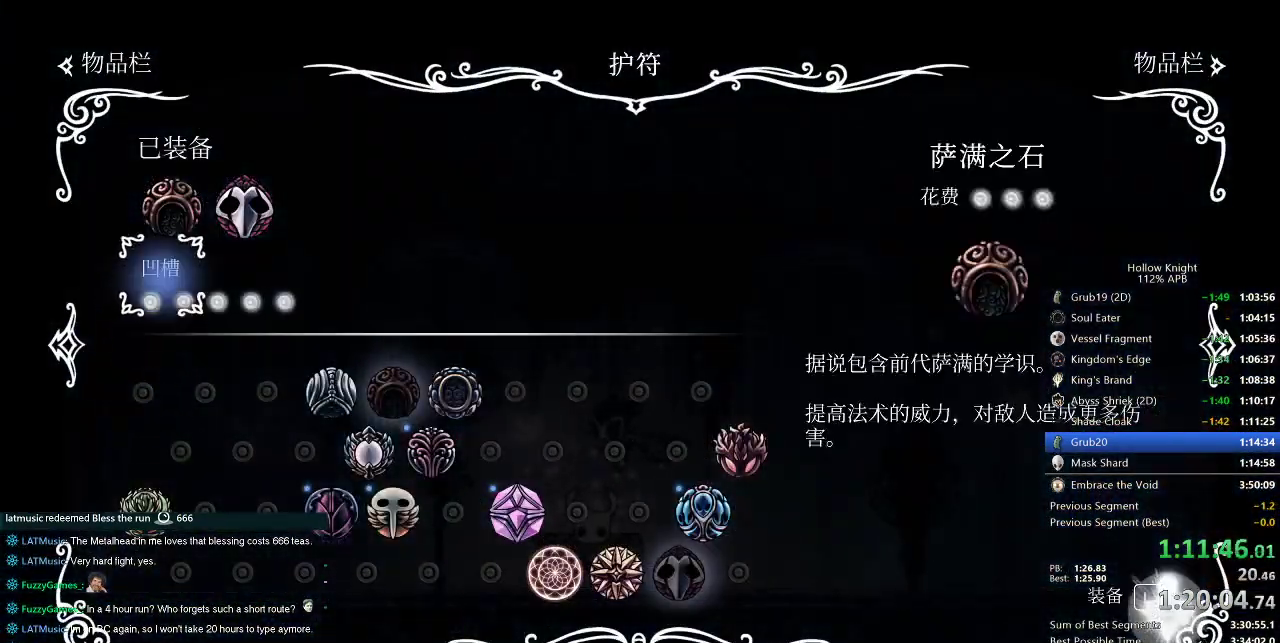
{"keys": [], "events": [[50, "up", "up"], [167, "right", "down"], [283, "right", "up"], [367, "jump", "down"], [433, "jump", "up"]]}
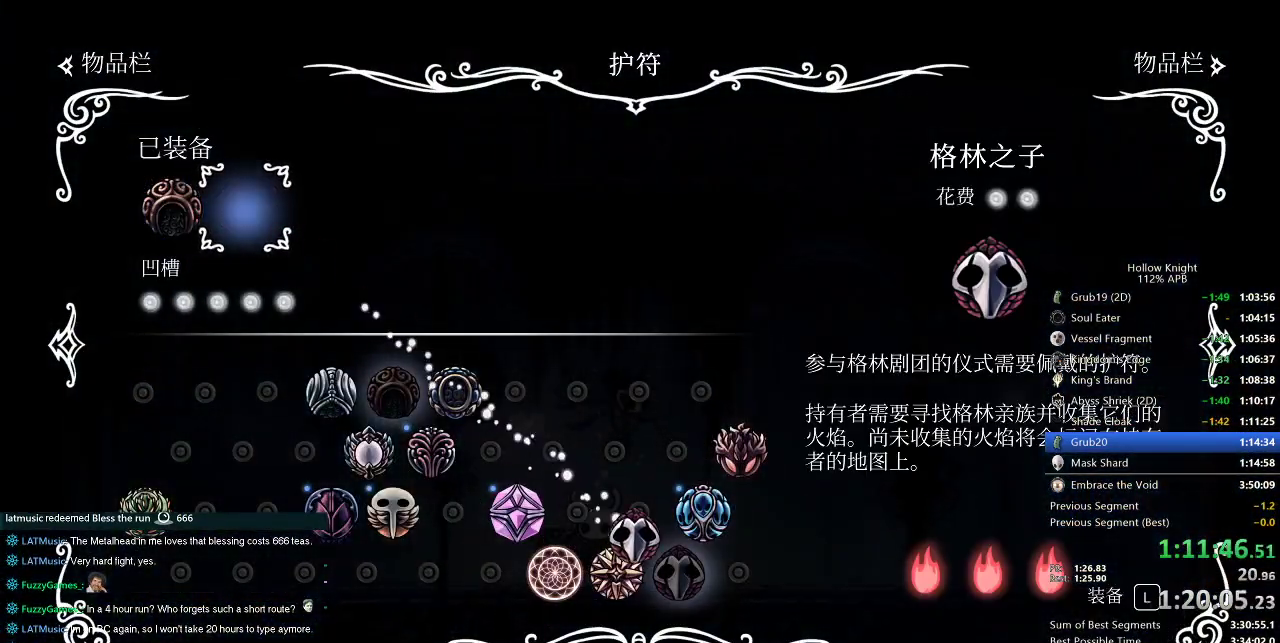
{"keys": [], "events": [[33, "down", "down"], [117, "down", "up"], [200, "down", "down"], [267, "down", "up"], [333, "down", "down"], [400, "down", "up"]]}
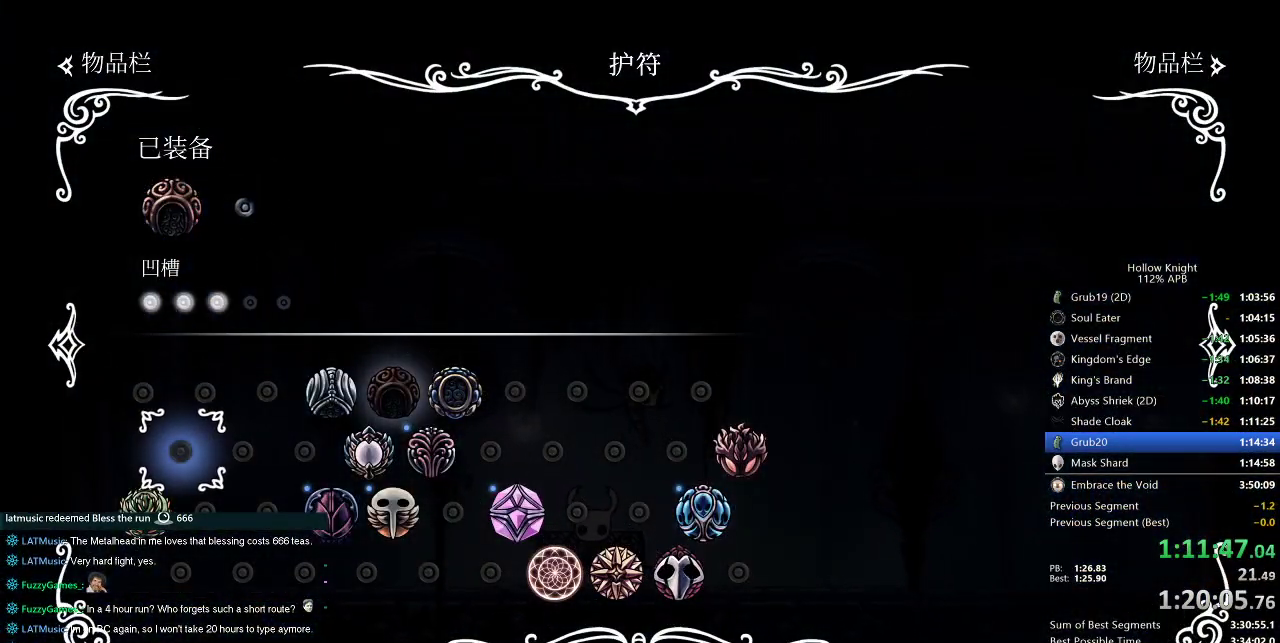
{"keys": [], "events": [[33, "right", "down"], [133, "right", "up"], [233, "right", "down"], [267, "right", "up"], [367, "right", "down"], [400, "right", "up"]]}
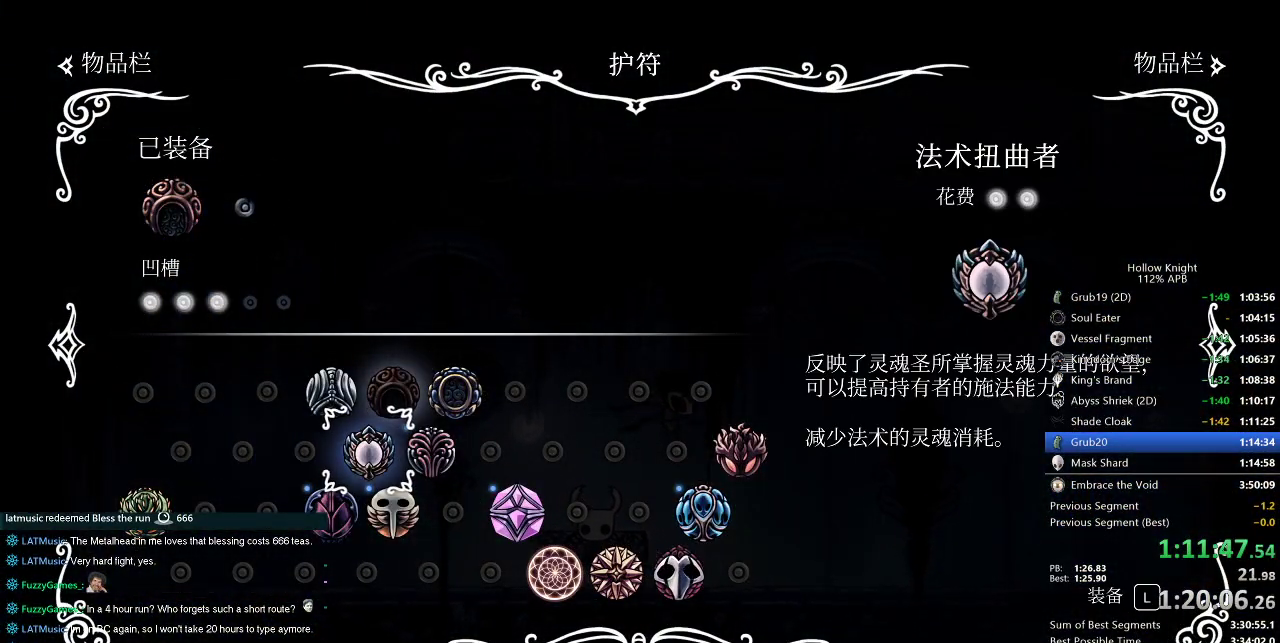
{"keys": [], "events": [[50, "jump", "down"], [150, "jump", "up"]]}
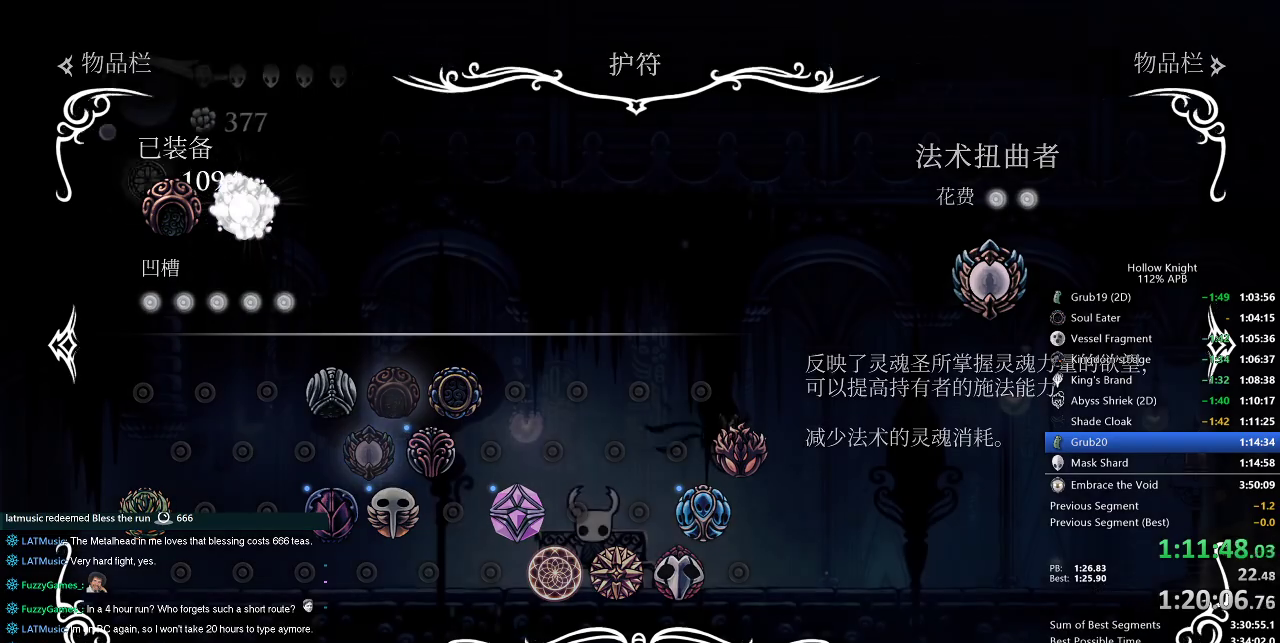
{"keys": [], "events": [[33, "inv", "down"], [67, "inv", "up"], [300, "left", "down"], [333, "left", "up"], [417, "left", "down"], [467, "left", "up"]]}
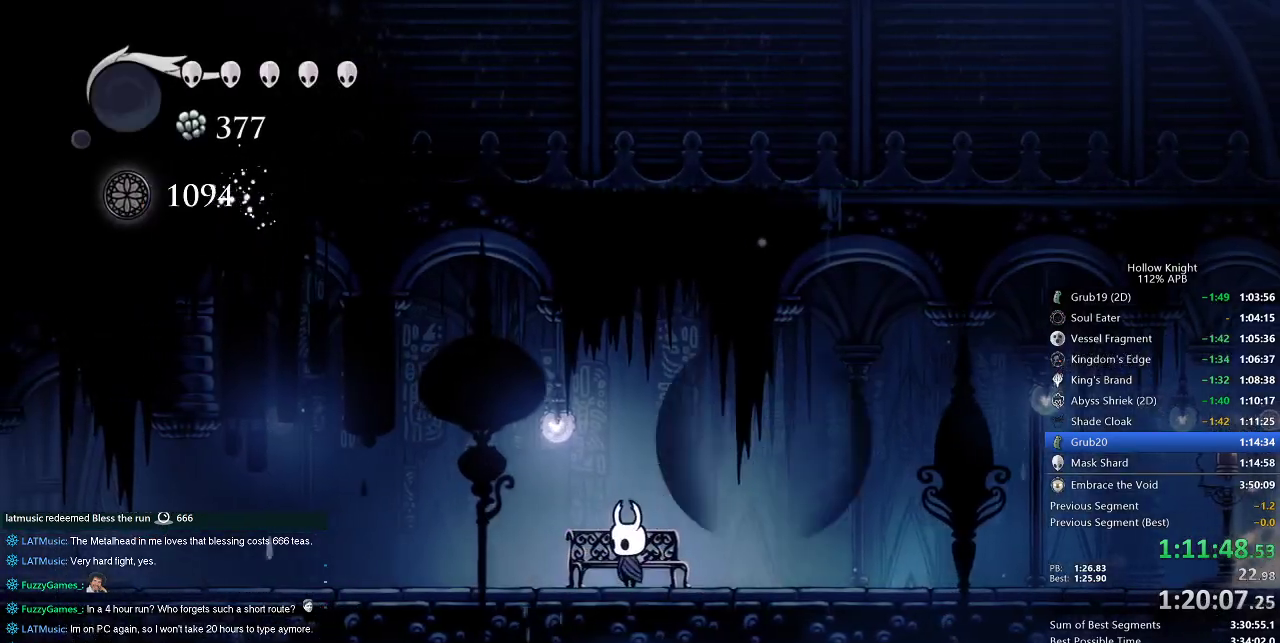
{"keys": ["cdash"], "events": [[83, "left", "down"], [167, "left", "up"], [233, "cdash", "down"]]}
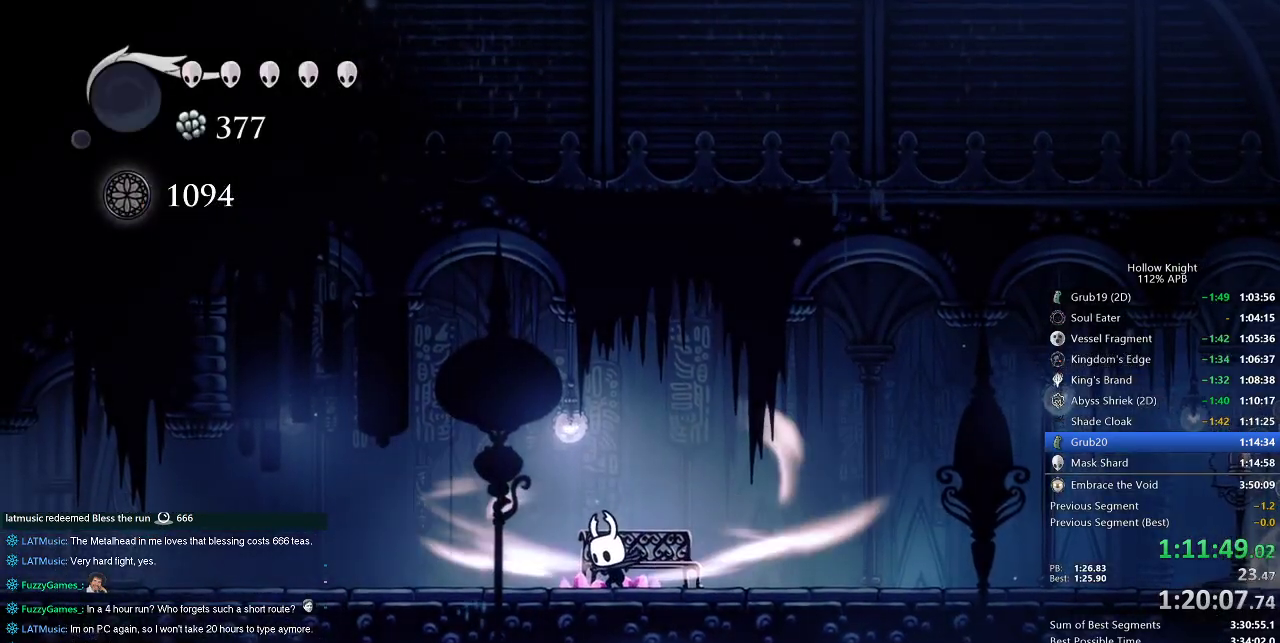
{"keys": ["cdash"], "events": []}
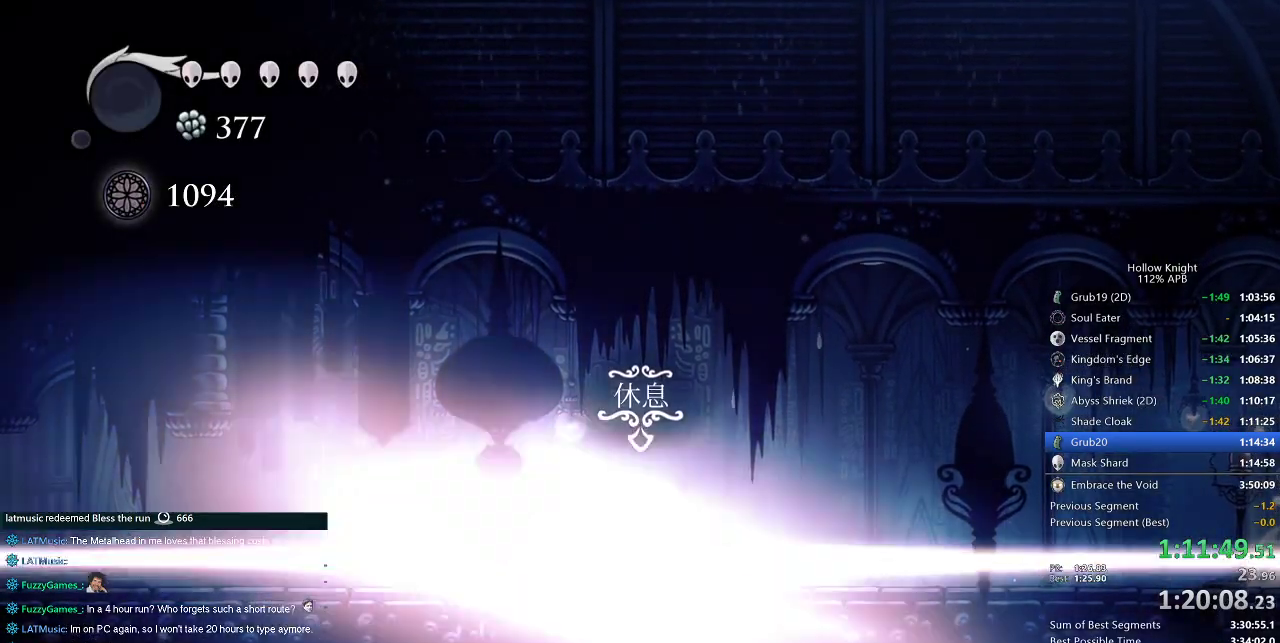
{"keys": ["left"], "events": [[83, "cdash", "up"], [83, "left", "down"]]}
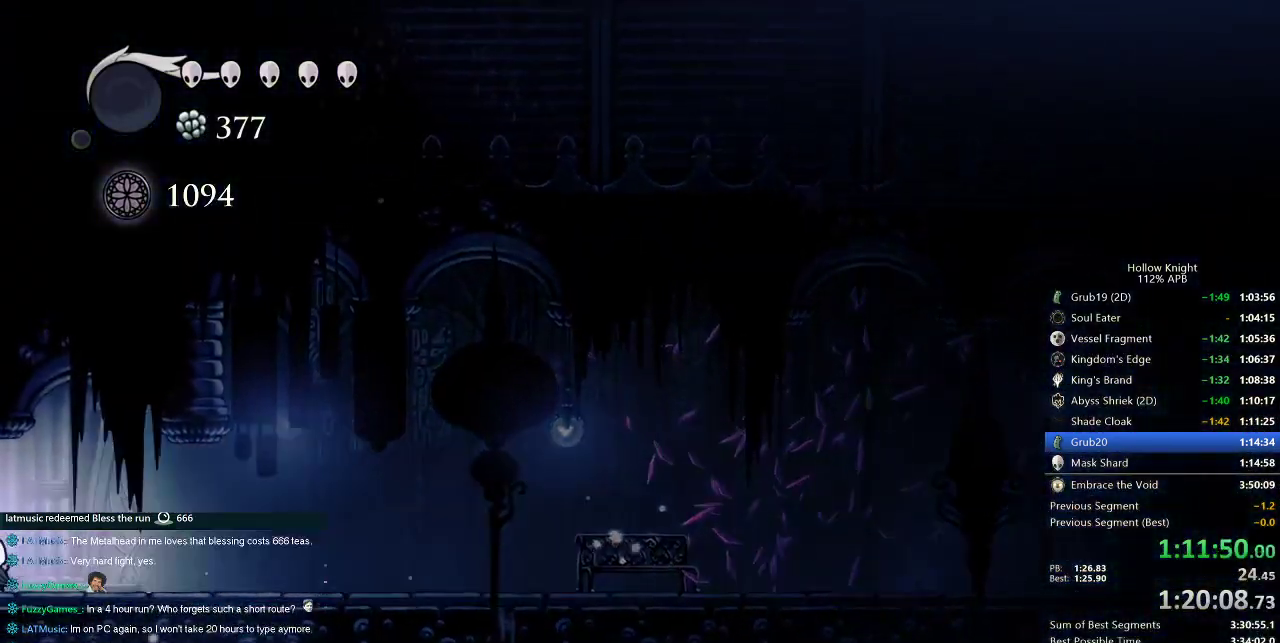
{"keys": ["left"], "events": []}
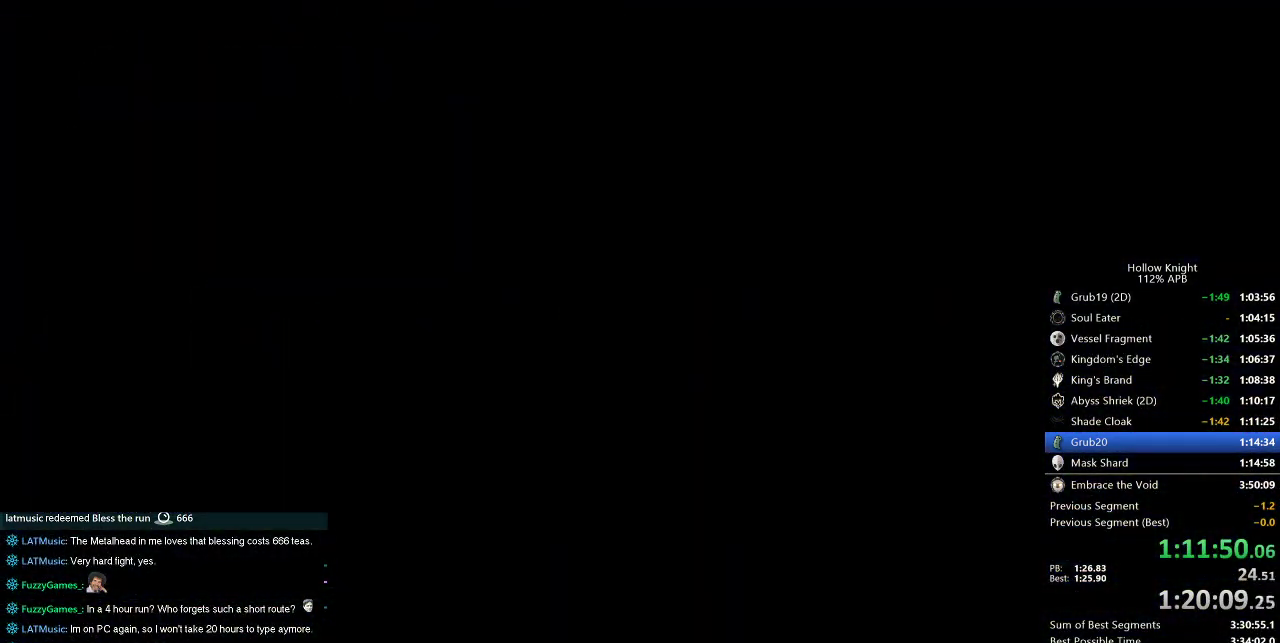
{"keys": ["left"], "events": []}
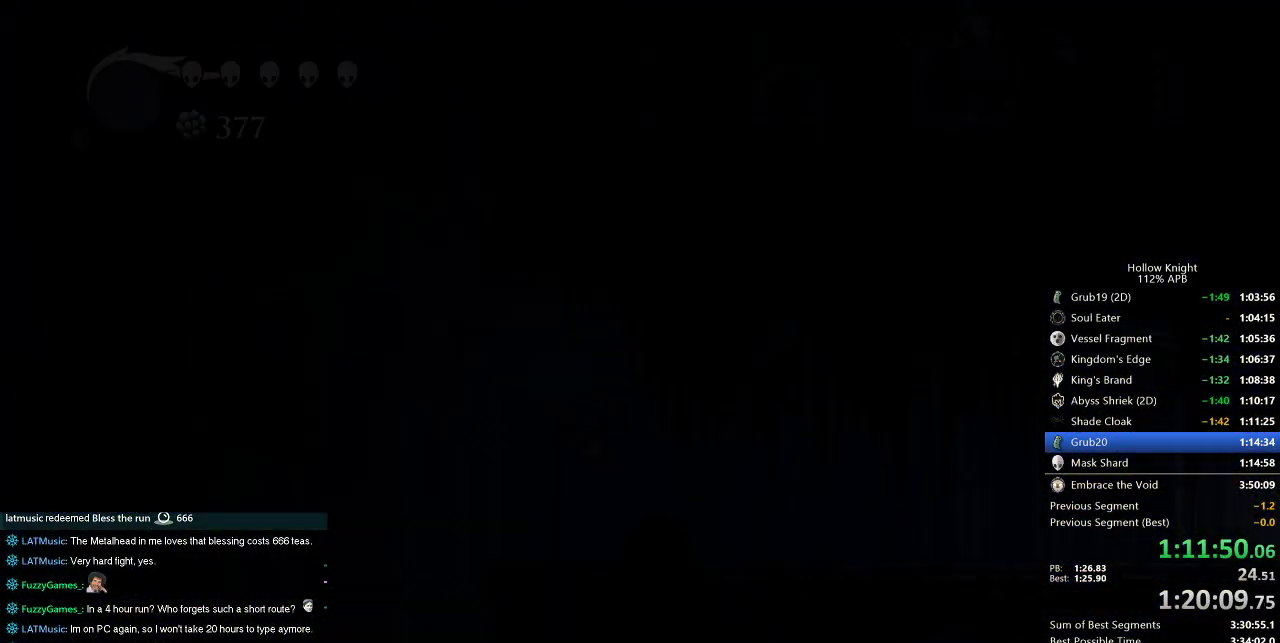
{"keys": ["left"], "events": []}
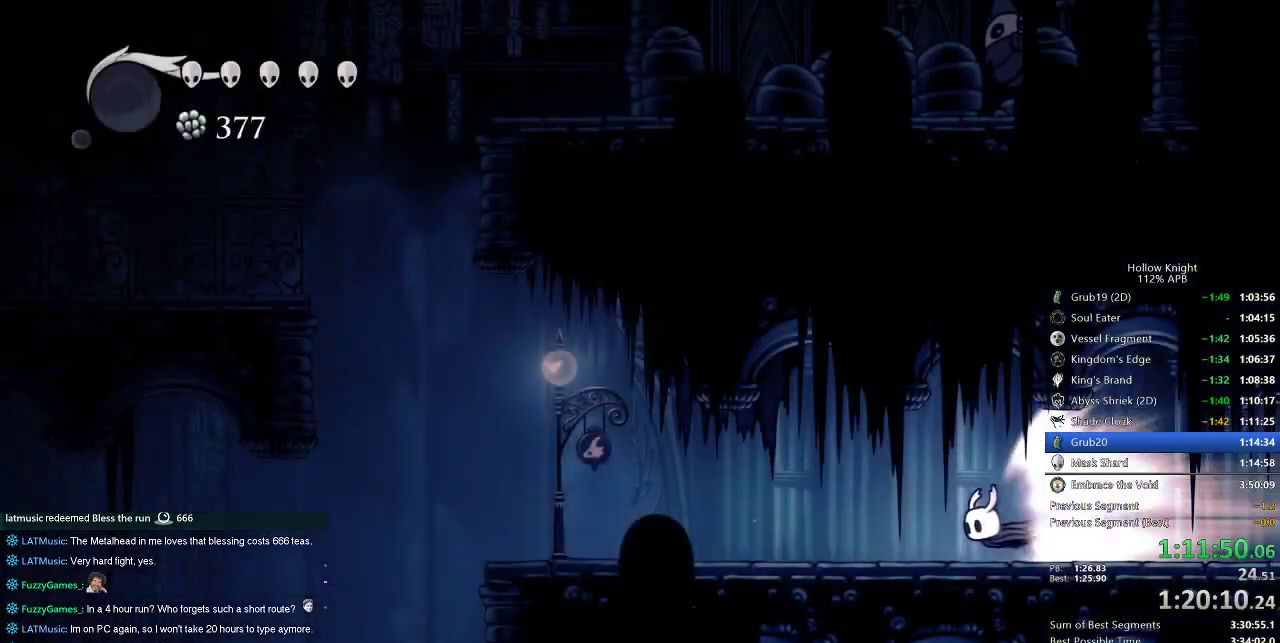
{"keys": ["left"], "events": []}
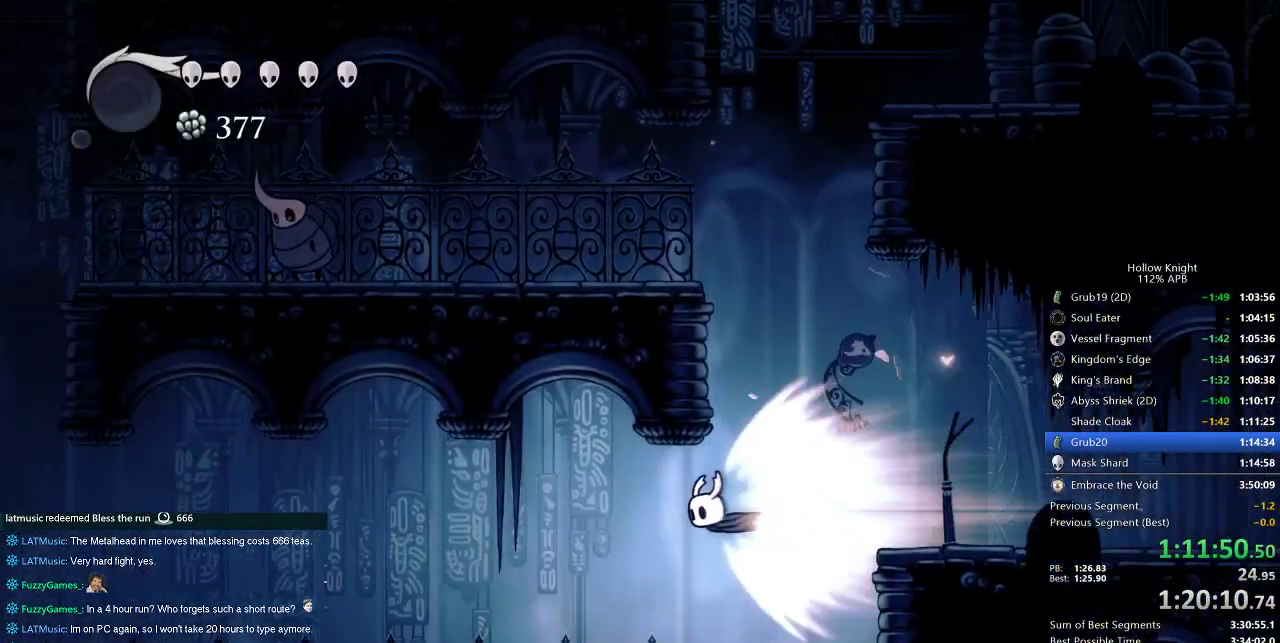
{"keys": ["jump", "left"], "events": [[417, "jump", "down"]]}
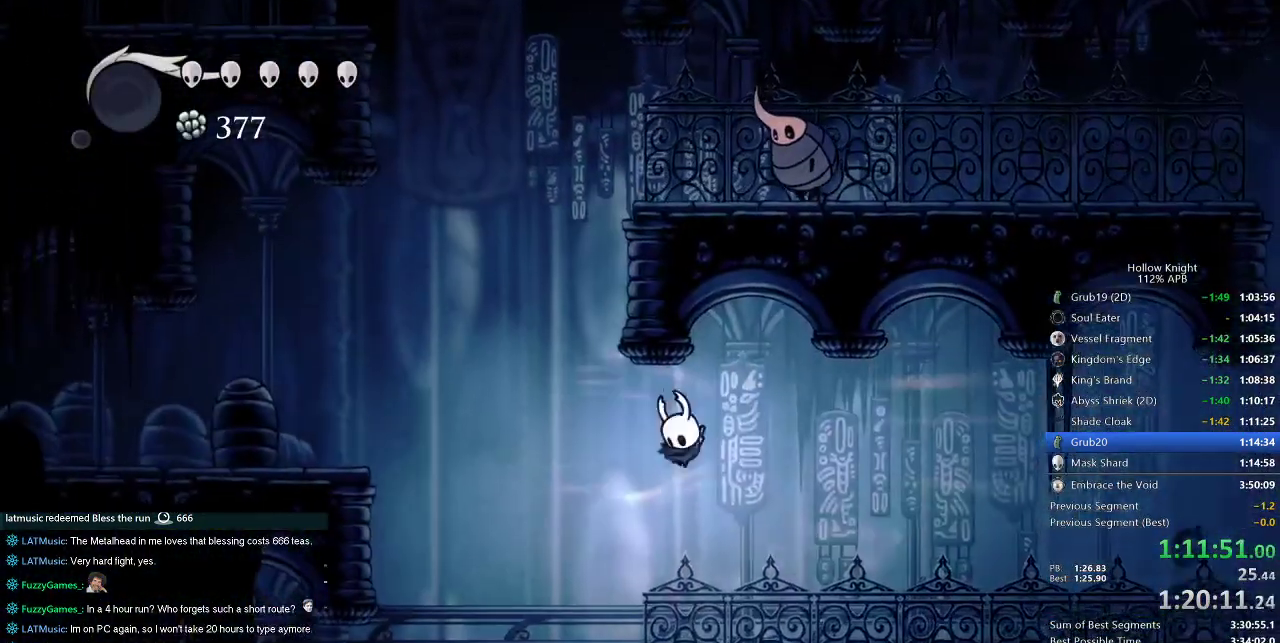
{"keys": ["jump", "left"], "events": [[17, "jump", "up"], [67, "left", "up"], [483, "jump", "down"], [483, "left", "down"]]}
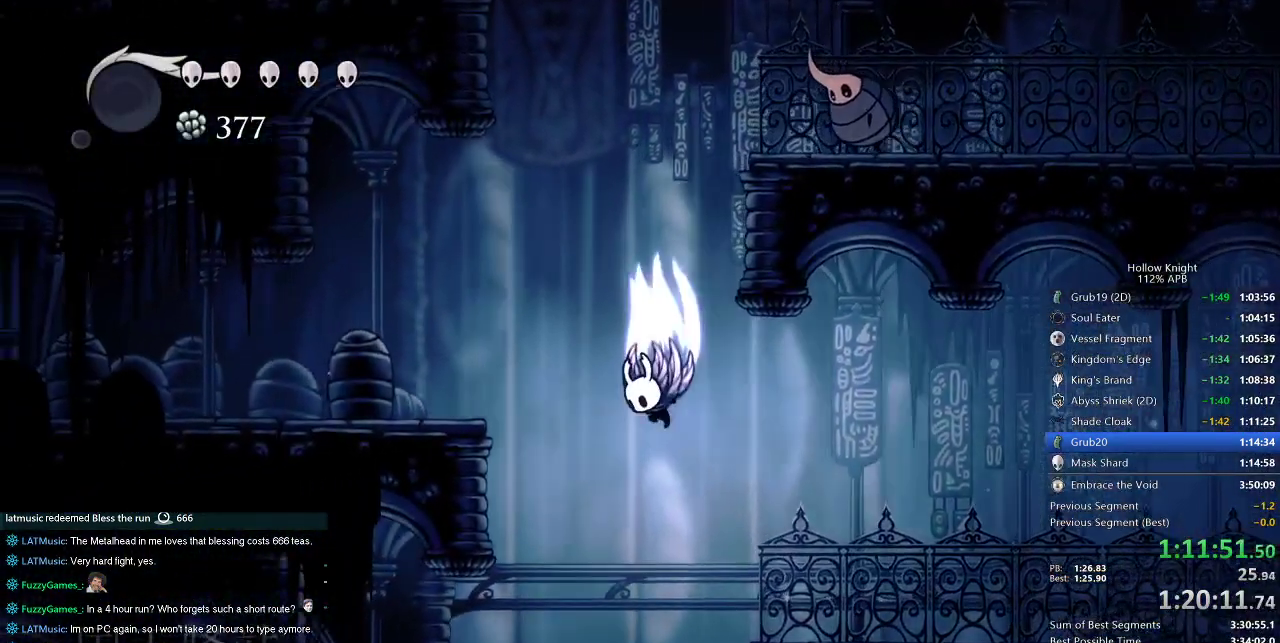
{"keys": ["jump", "left"], "events": [[67, "left", "up"], [117, "right", "down"], [400, "left", "down"], [483, "right", "up"]]}
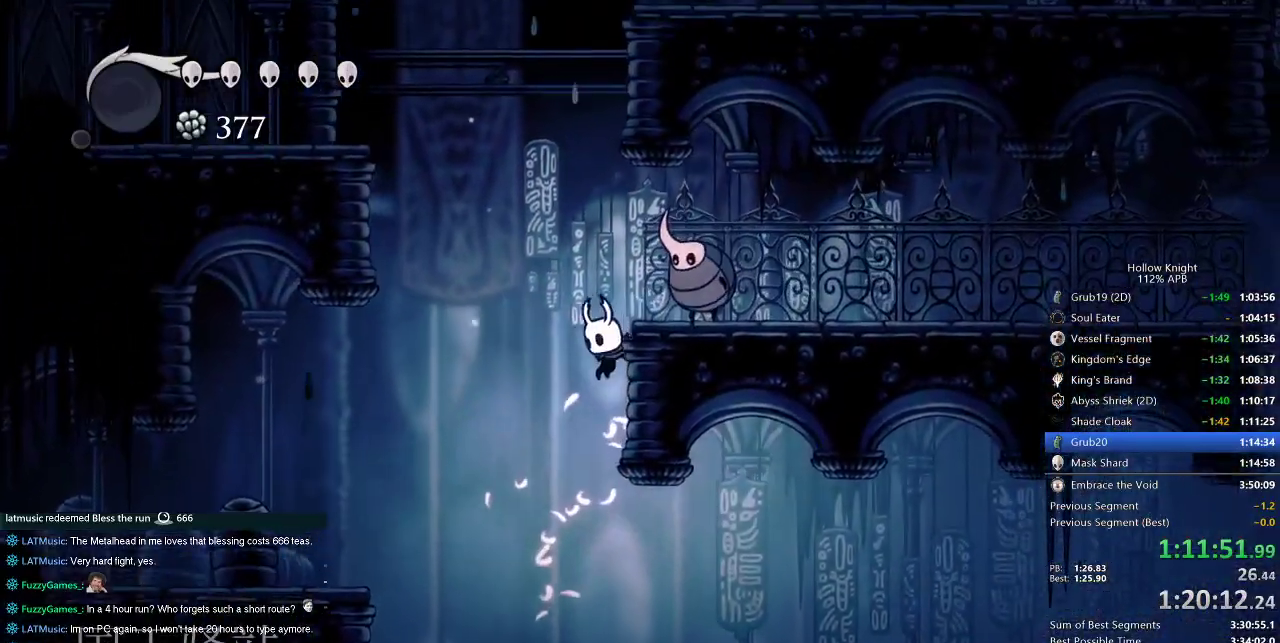
{"keys": ["jump", "left"], "events": [[133, "jump", "up"], [183, "jump", "down"]]}
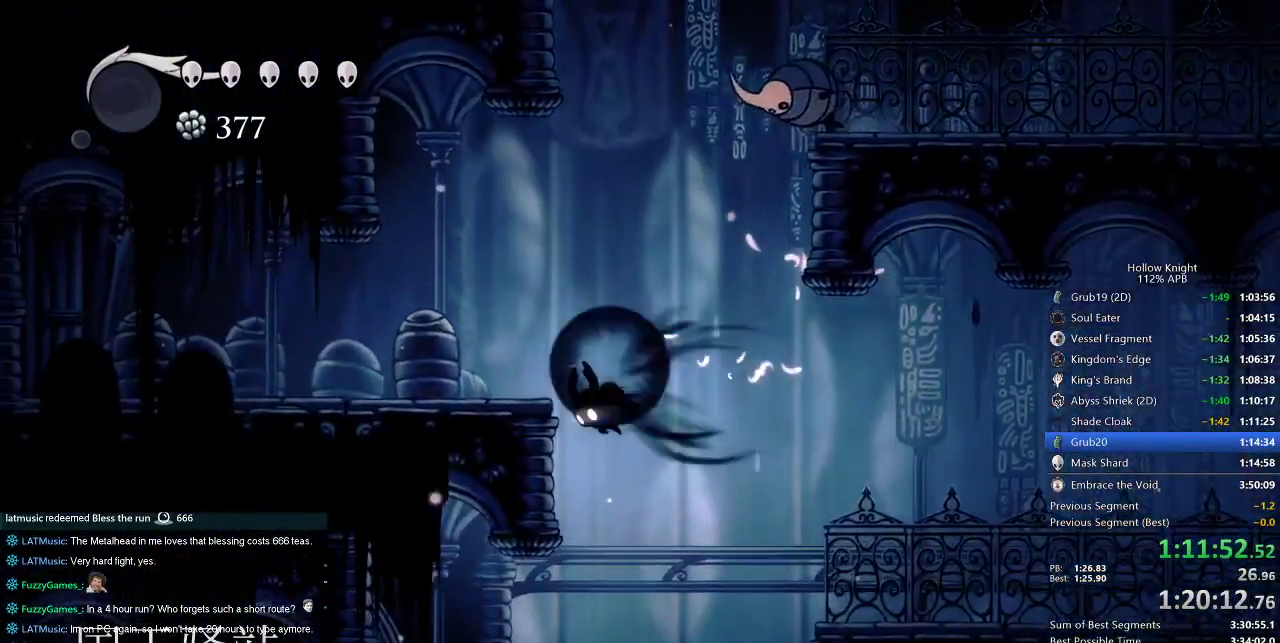
{"keys": ["jump", "left"], "events": [[50, "dash", "down"], [50, "jump", "up"], [200, "dash", "up"], [283, "jump", "down"]]}
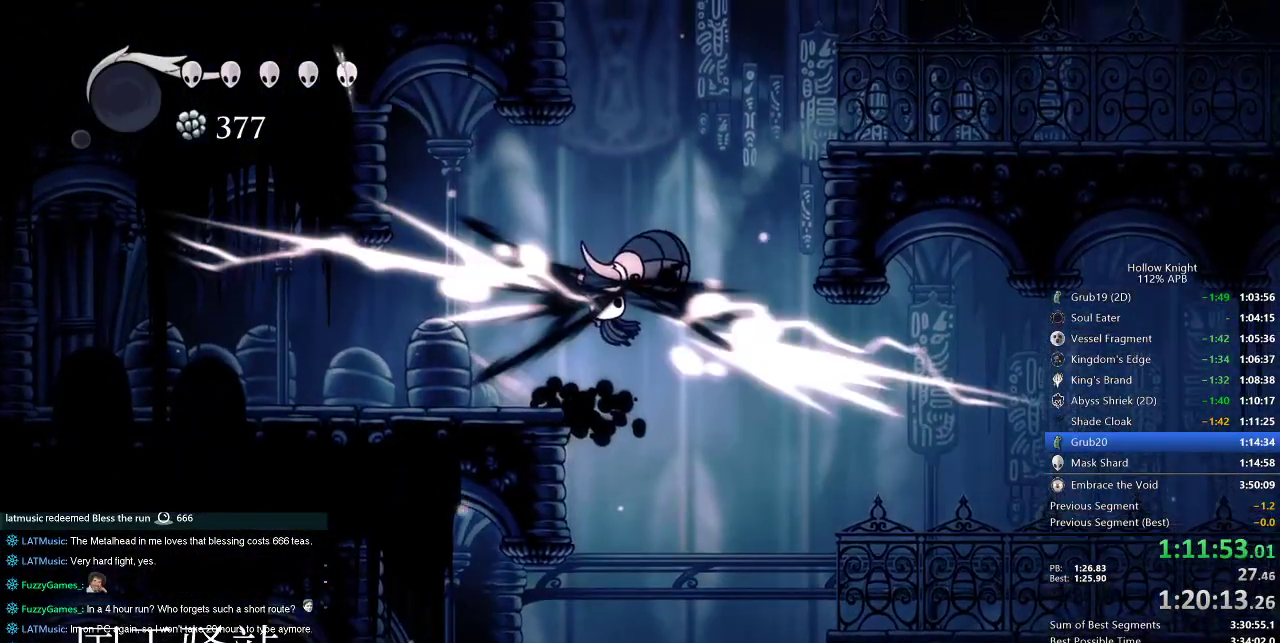
{"keys": ["down", "right"], "events": [[200, "jump", "up"], [250, "left", "up"], [300, "right", "down"], [350, "down", "down"]]}
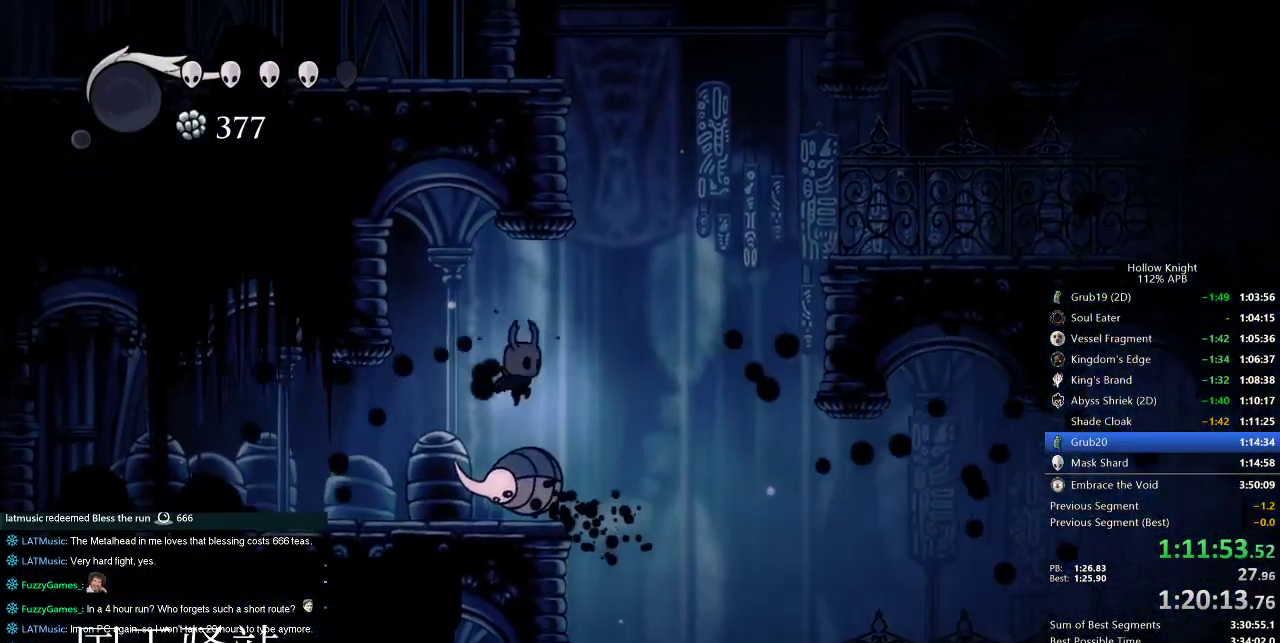
{"keys": ["jump", "left"], "events": [[83, "nail", "down"], [217, "down", "up"], [300, "nail", "up"], [433, "jump", "down"], [433, "right", "up"], [500, "left", "down"]]}
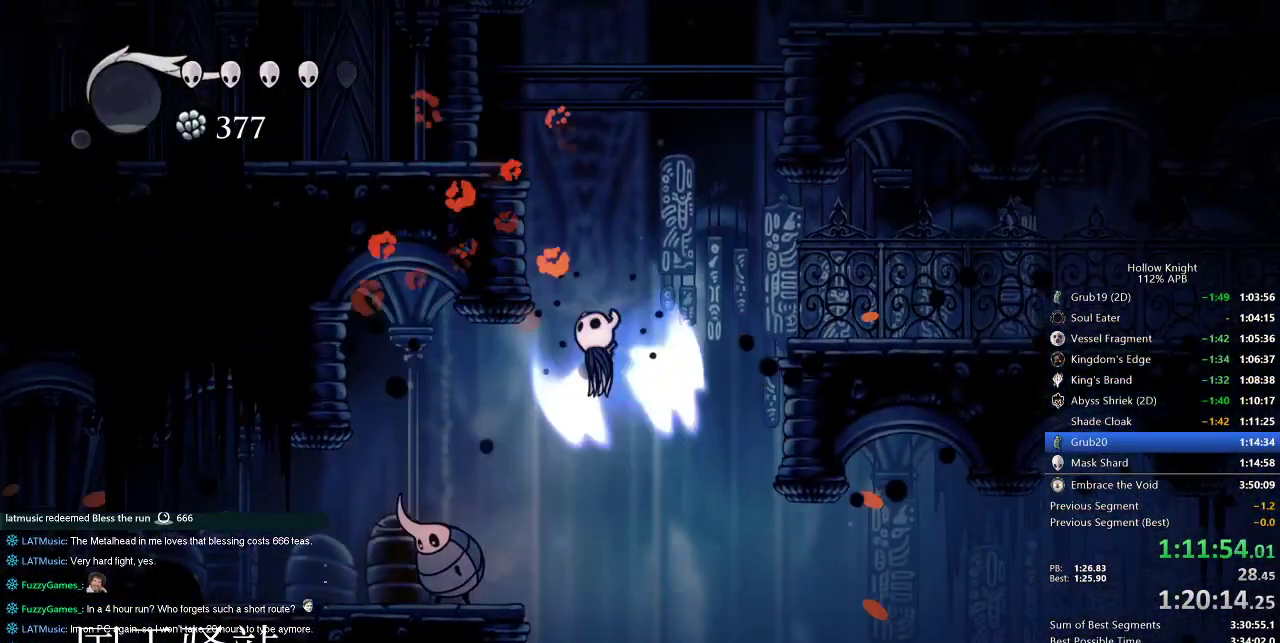
{"keys": ["jump", "left"], "events": [[250, "jump", "up"], [350, "jump", "down"]]}
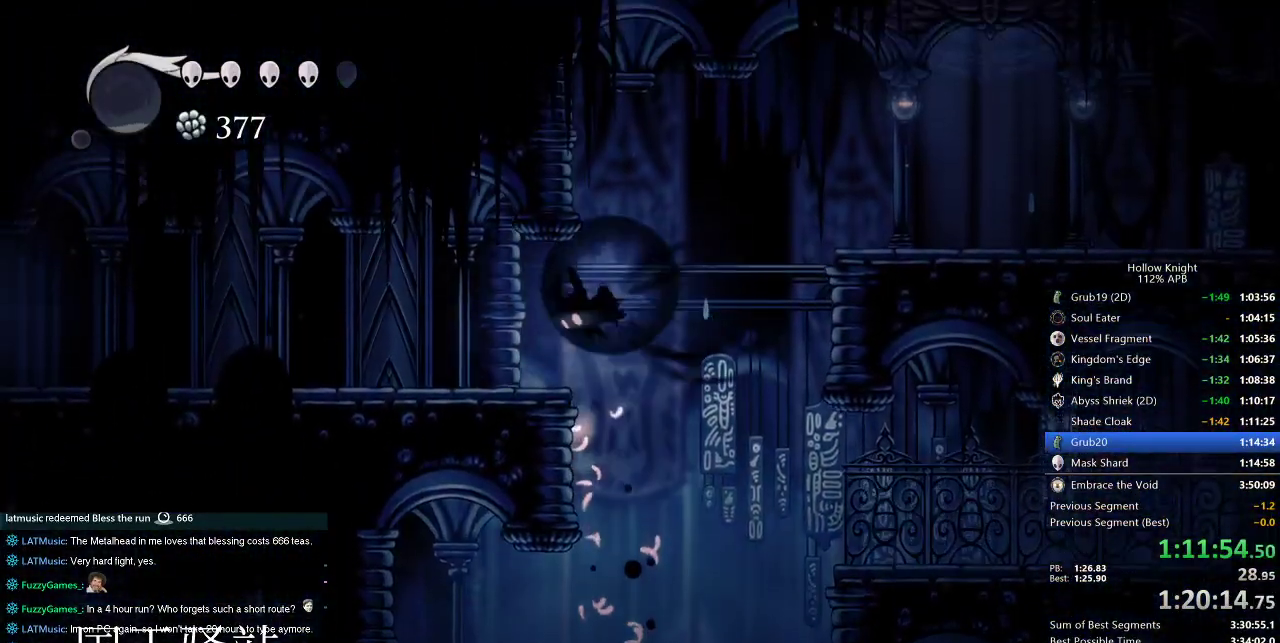
{"keys": ["left"], "events": [[33, "dash", "down"], [83, "jump", "up"], [133, "dash", "up"]]}
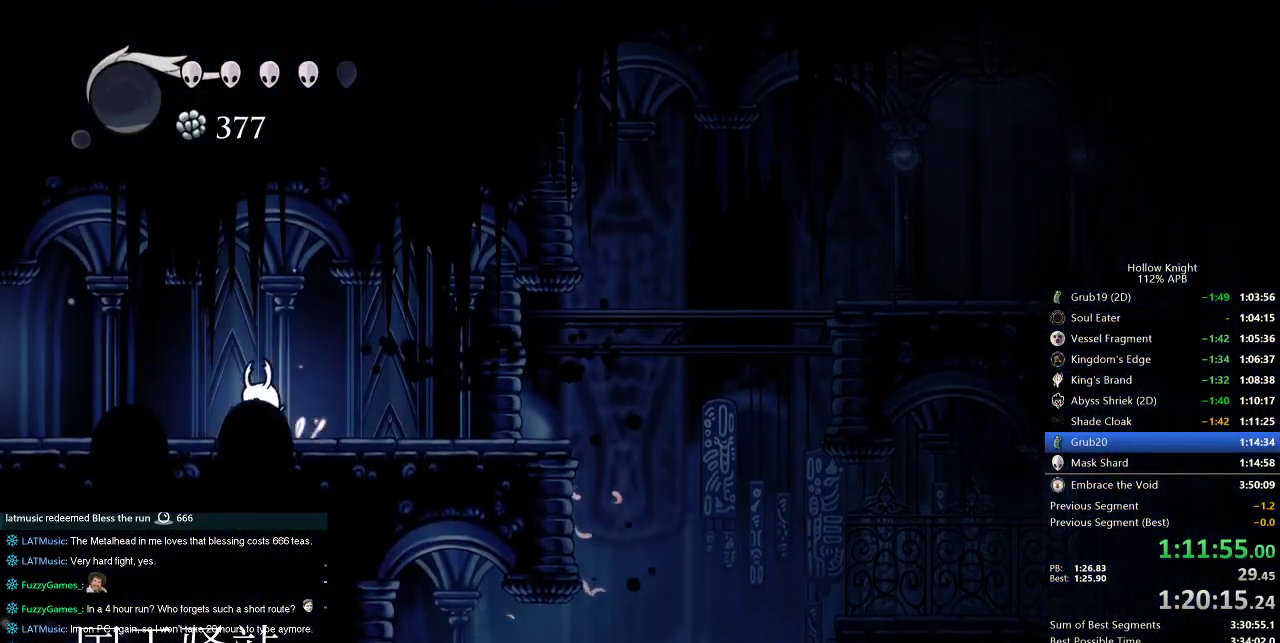
{"keys": ["left"], "events": [[167, "dash", "down"], [283, "dash", "up"]]}
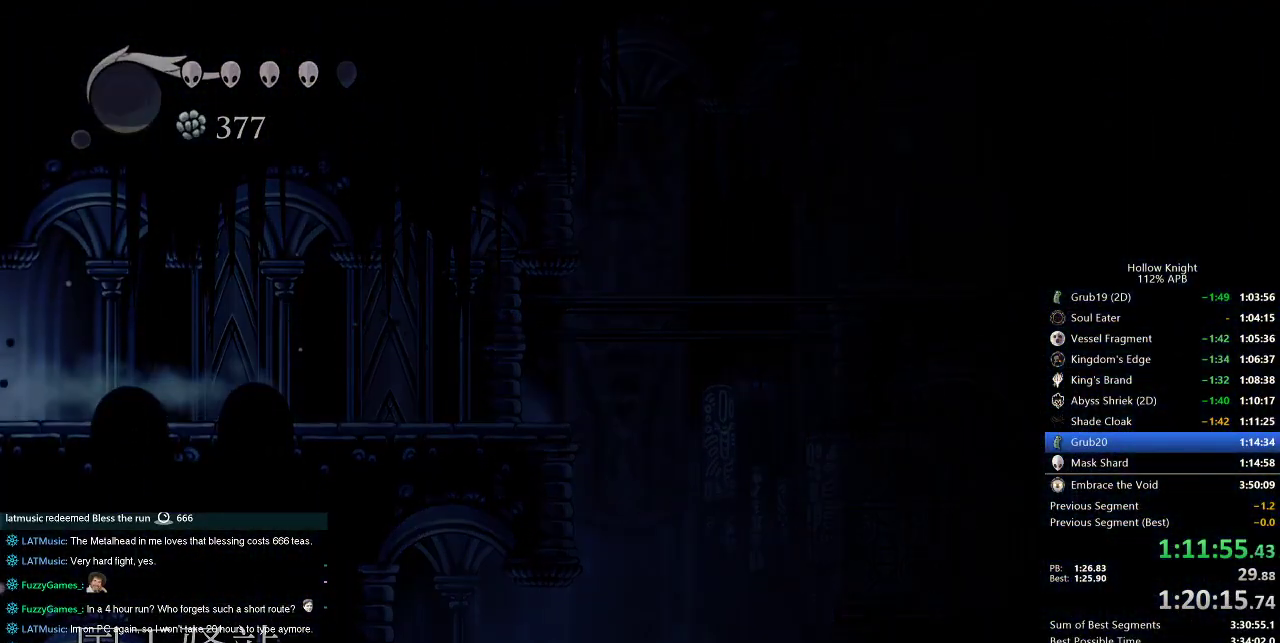
{"keys": ["left"], "events": []}
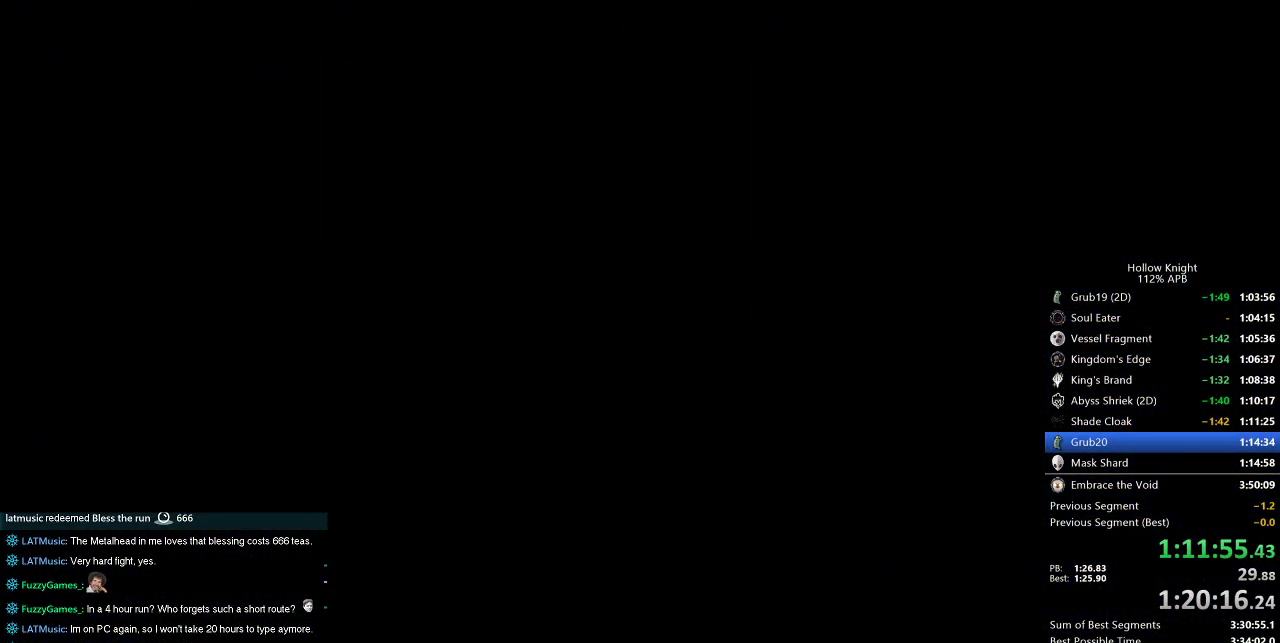
{"keys": ["left"], "events": []}
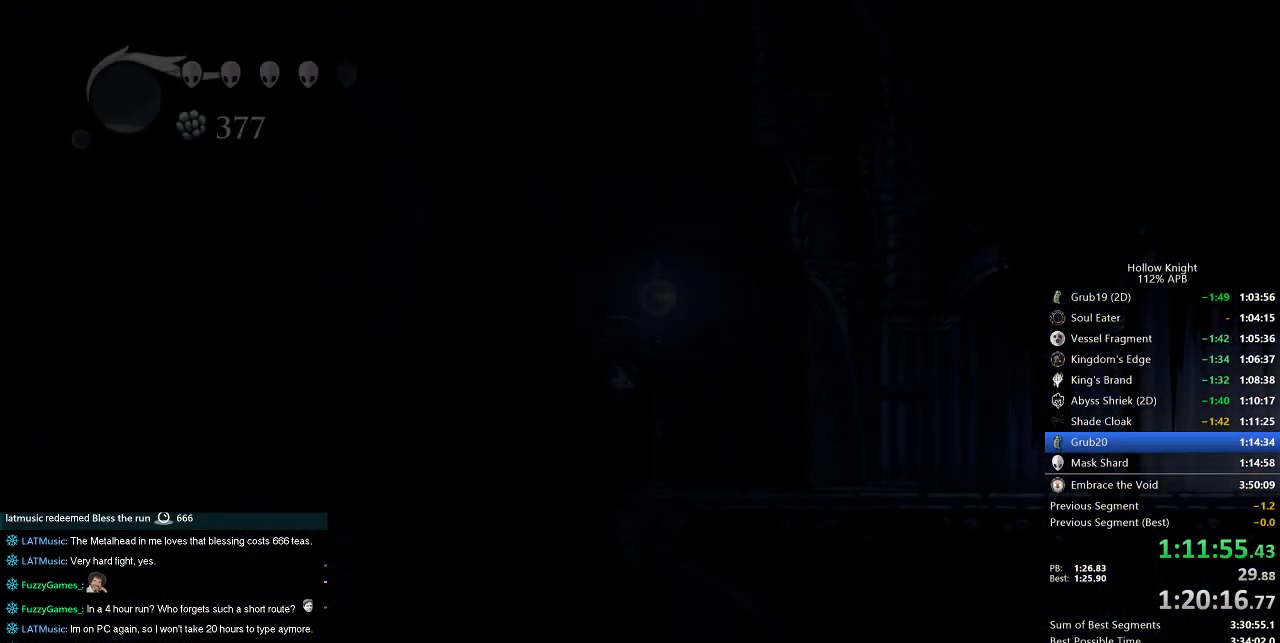
{"keys": ["left"], "events": []}
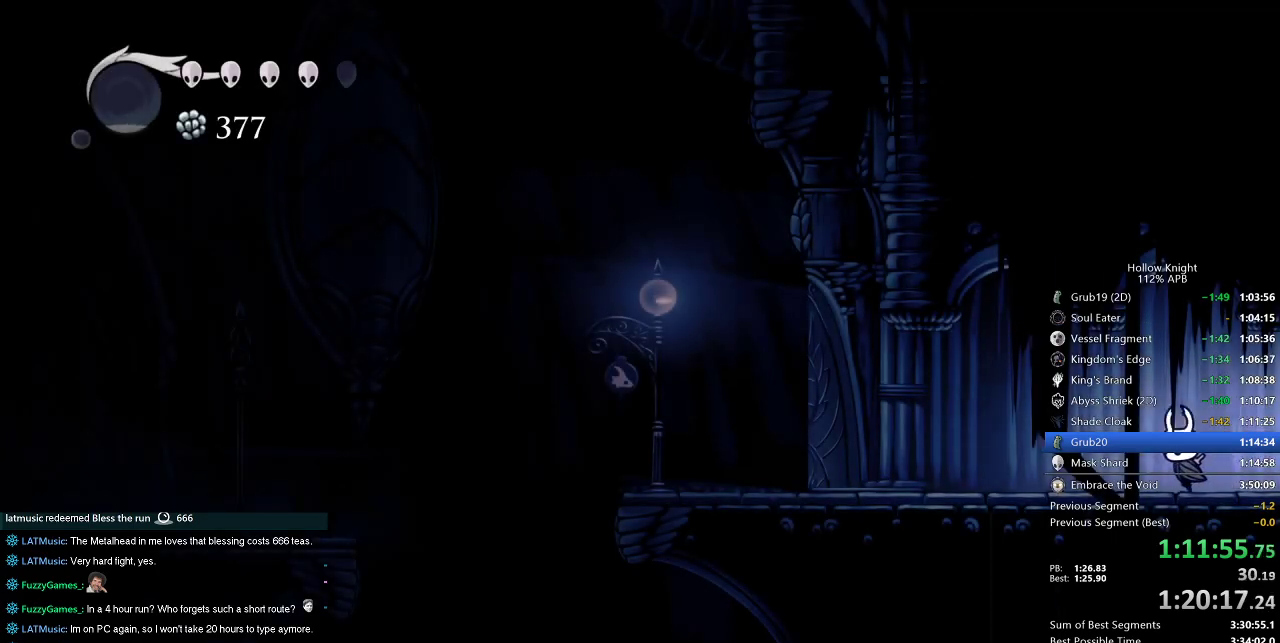
{"keys": ["jump", "left"], "events": [[50, "jump", "down"], [200, "dash", "down"], [233, "jump", "up"], [283, "dash", "up"], [467, "jump", "down"]]}